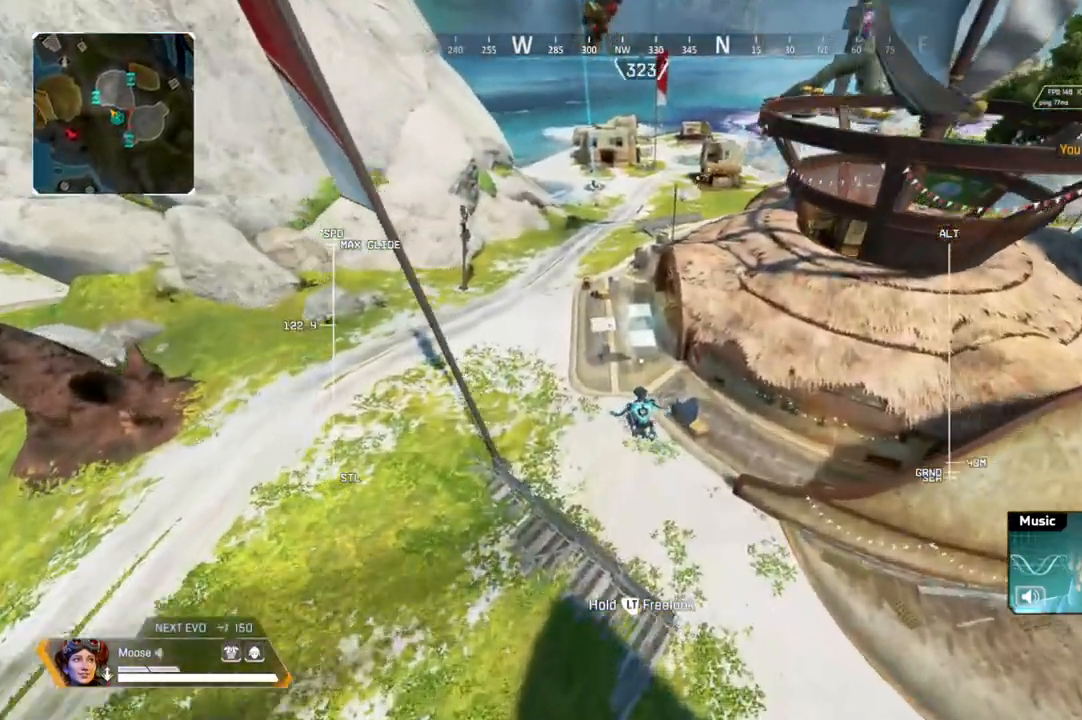
Gameplay with a controller (PlayStation layout); each line is a JSON object with the inputs held at the frame after it (dt_ms = milliseconds from this image to that frame). "events" lists button and stick changes between this image and that frame as [ms after this image, input, new state], when the widget could be followed in between. Not read: SELECT START.
{"dt_ms": 500, "buttons": [], "left_stick": "up", "right_stick": "center", "events": []}
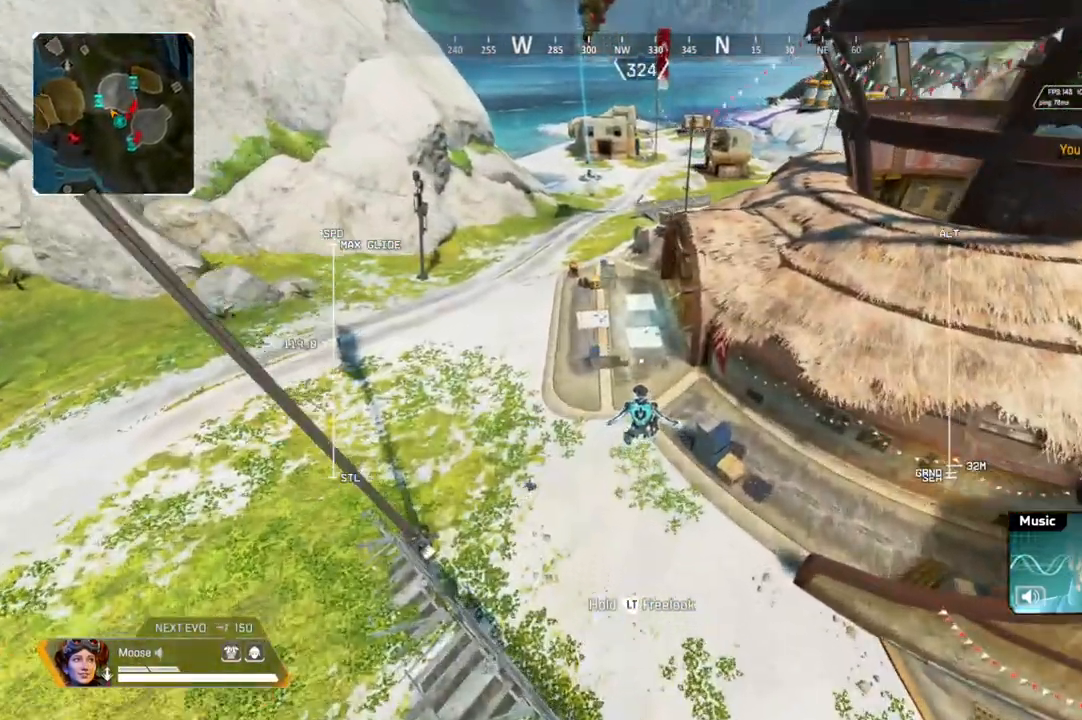
{"dt_ms": 500, "buttons": [], "left_stick": "up", "right_stick": "center", "events": []}
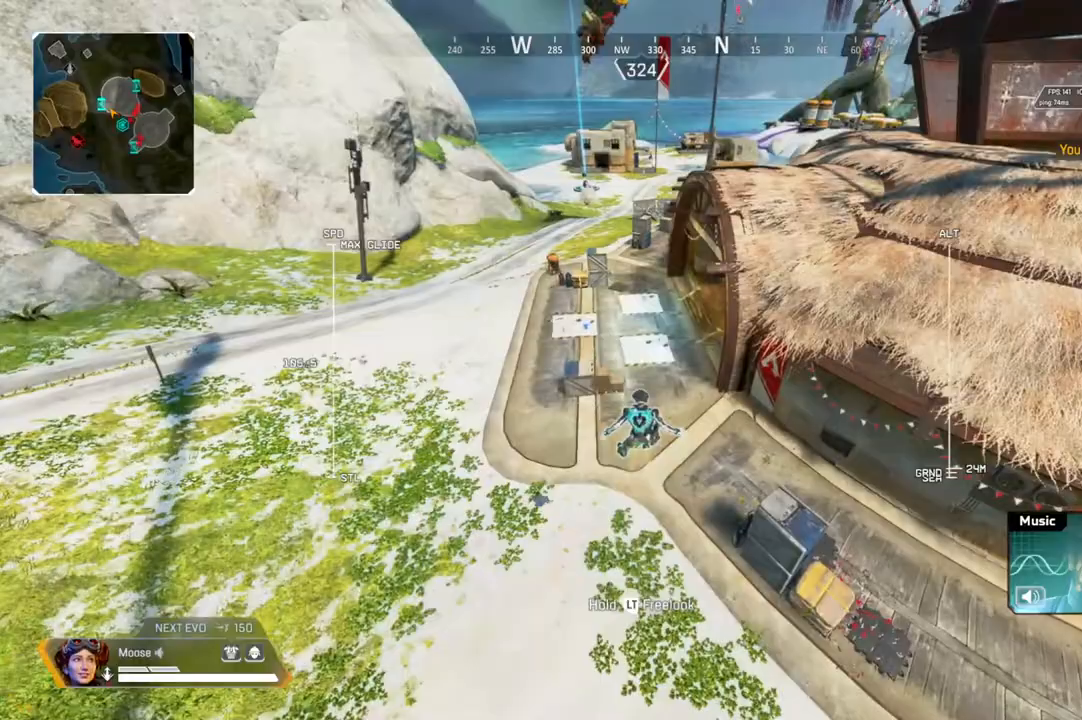
{"dt_ms": 500, "buttons": [], "left_stick": "center", "right_stick": "center", "events": [[100, "left_stick", "center"]]}
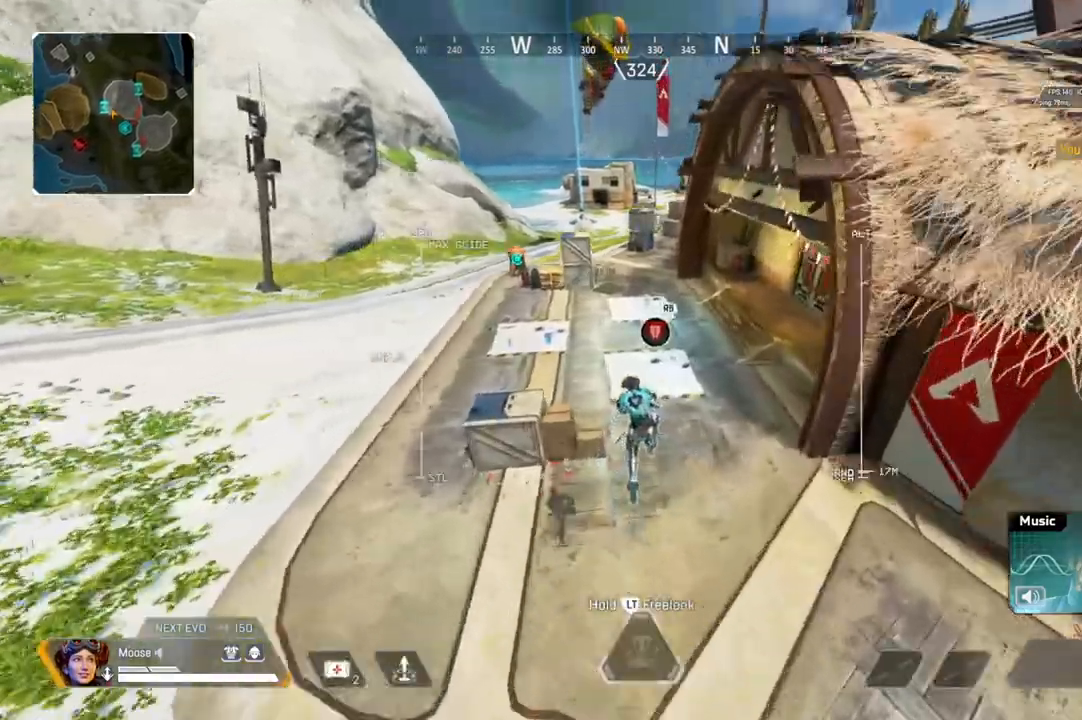
{"dt_ms": 500, "buttons": [], "left_stick": "up-left", "right_stick": "center", "events": [[67, "left_stick", "up"], [217, "right_stick", "left"], [300, "L3", "down"], [300, "left_stick", "up-left"], [350, "right_stick", "center"], [450, "L3", "up"]]}
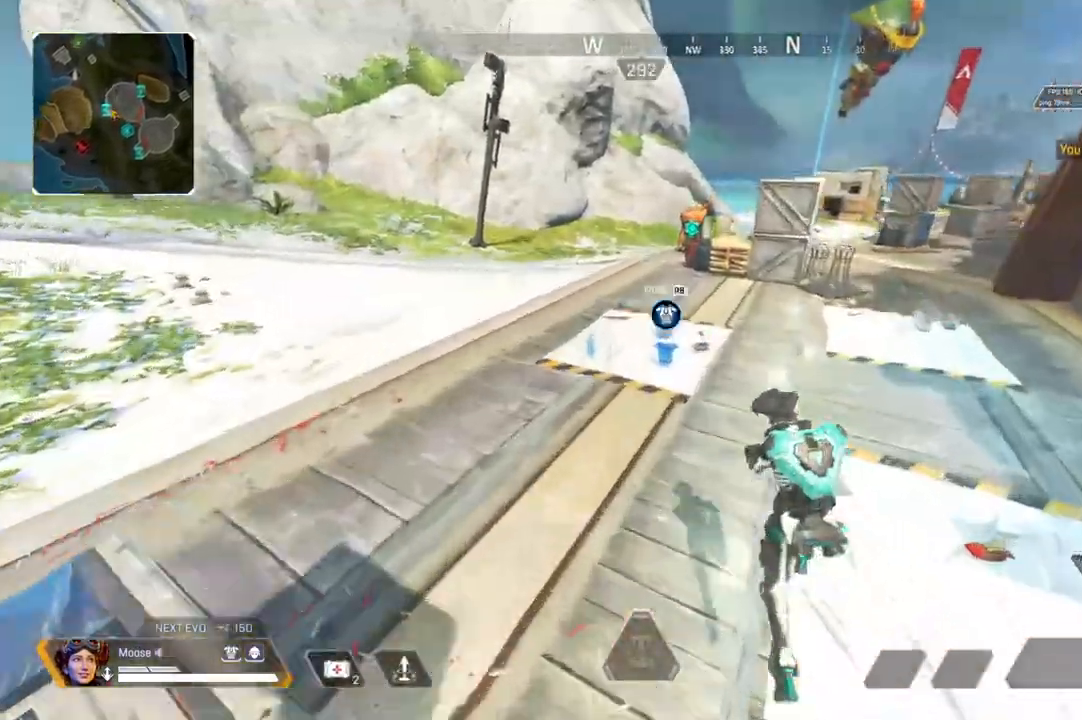
{"dt_ms": 500, "buttons": [], "left_stick": "down", "right_stick": "center", "events": [[50, "left_stick", "down-left"], [333, "right_stick", "right"], [350, "left_stick", "down"], [450, "right_stick", "center"]]}
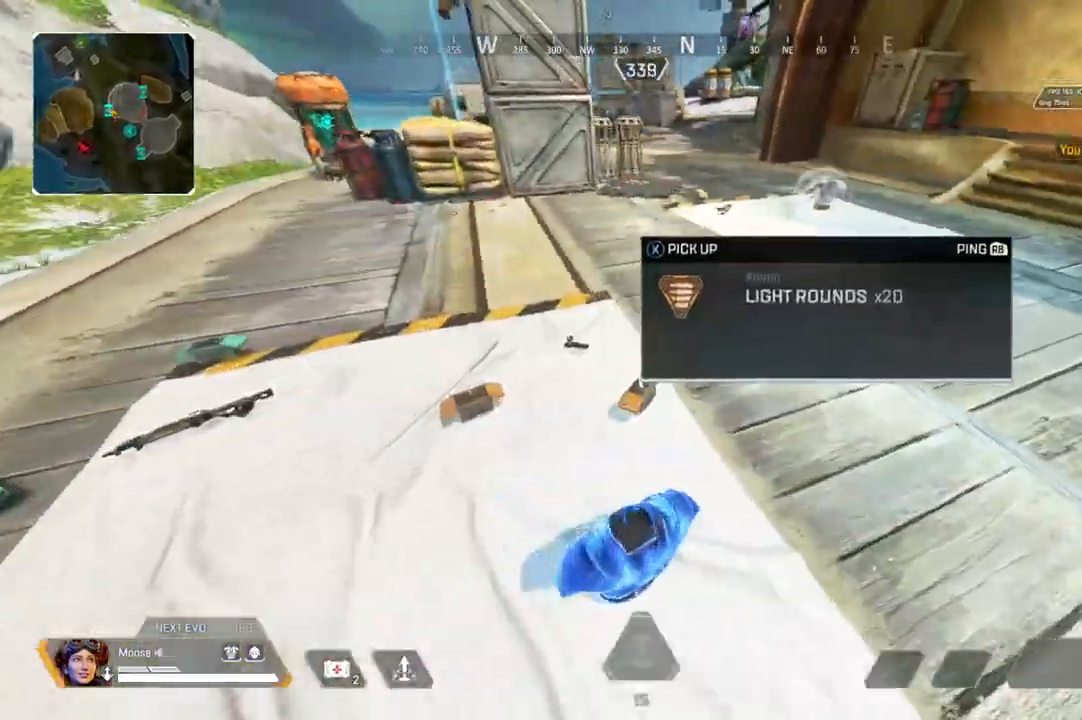
{"dt_ms": 500, "buttons": ["SQUARE"], "left_stick": "center", "right_stick": "center", "events": [[350, "left_stick", "center"], [433, "SQUARE", "down"]]}
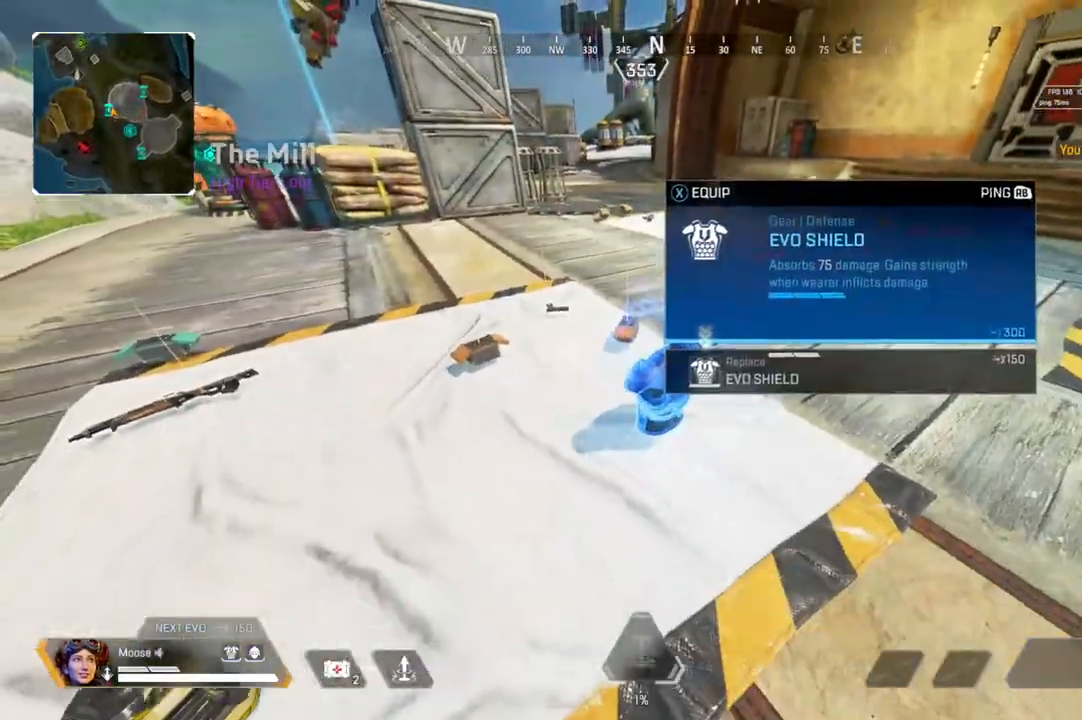
{"dt_ms": 500, "buttons": [], "left_stick": "down-left", "right_stick": "center", "events": [[17, "SQUARE", "up"], [33, "left_stick", "up"], [100, "SQUARE", "down"], [167, "SQUARE", "up"], [183, "left_stick", "left"], [267, "SQUARE", "down"], [317, "SQUARE", "up"], [367, "left_stick", "down-left"], [417, "SQUARE", "down"], [483, "SQUARE", "up"]]}
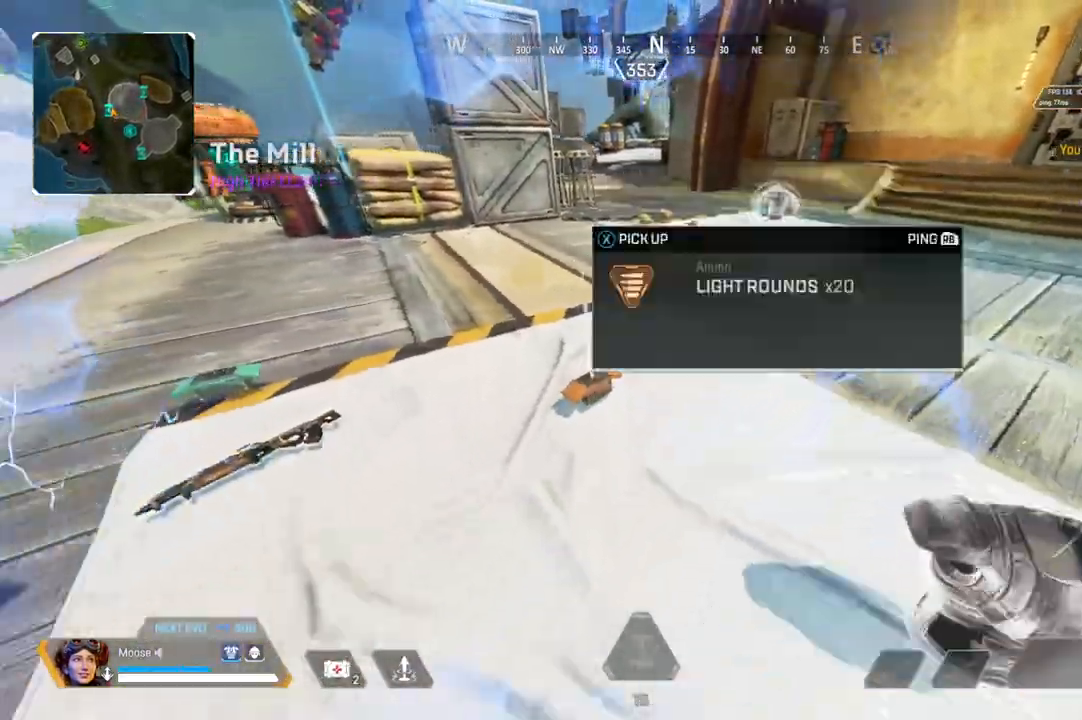
{"dt_ms": 500, "buttons": [], "left_stick": "up-left", "right_stick": "center"}
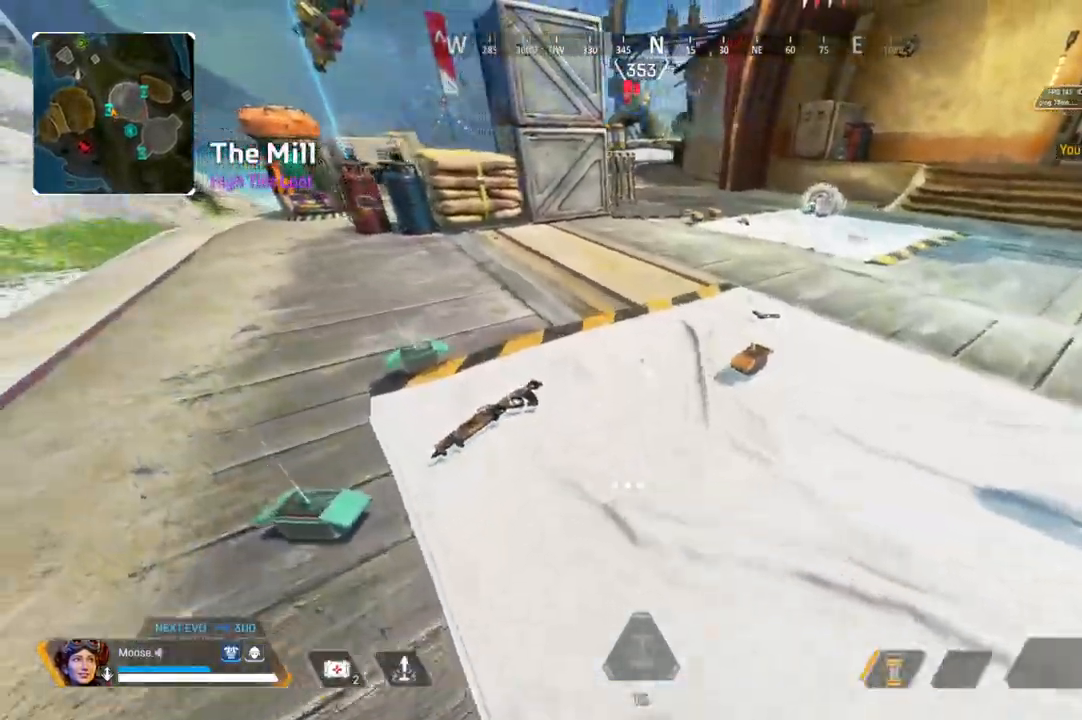
{"dt_ms": 500, "buttons": [], "left_stick": "right", "right_stick": "center", "events": [[67, "left_stick", "left"], [100, "SQUARE", "down"], [167, "SQUARE", "up"], [250, "SQUARE", "down"], [317, "SQUARE", "up"], [317, "left_stick", "up"], [417, "SQUARE", "down"], [500, "SQUARE", "up"], [500, "left_stick", "right"]]}
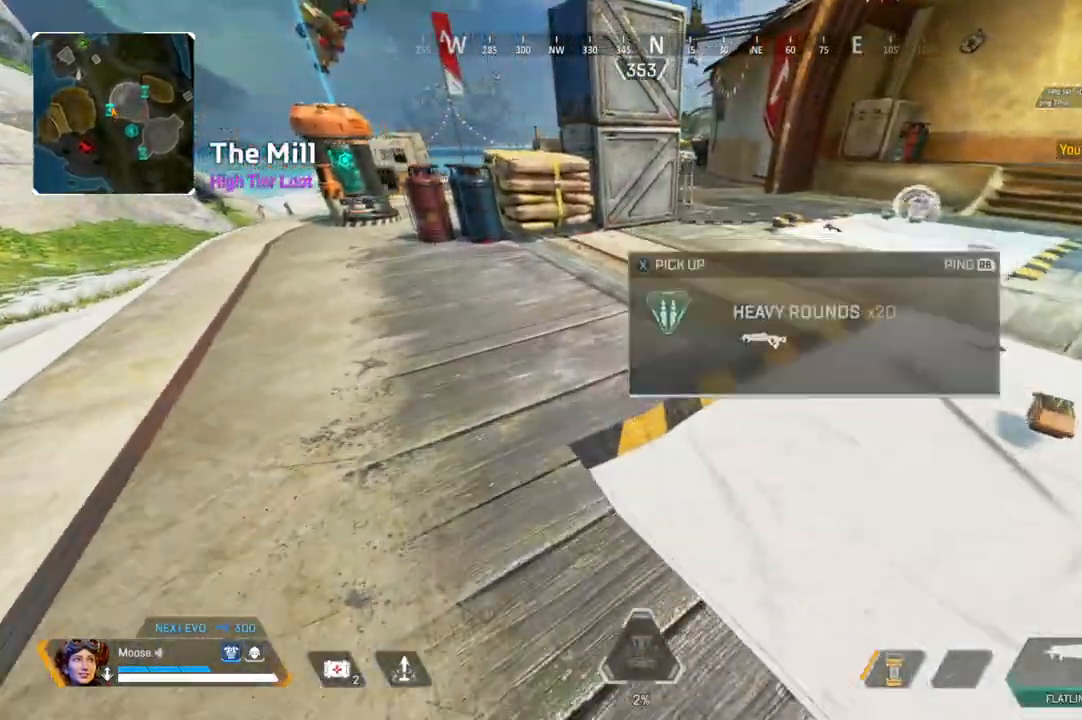
{"dt_ms": 500, "buttons": [], "left_stick": "up", "right_stick": "center", "events": [[150, "right_stick", "down-right"], [217, "left_stick", "up-right"], [233, "right_stick", "center"], [383, "SQUARE", "down"], [467, "SQUARE", "up"], [500, "left_stick", "up"]]}
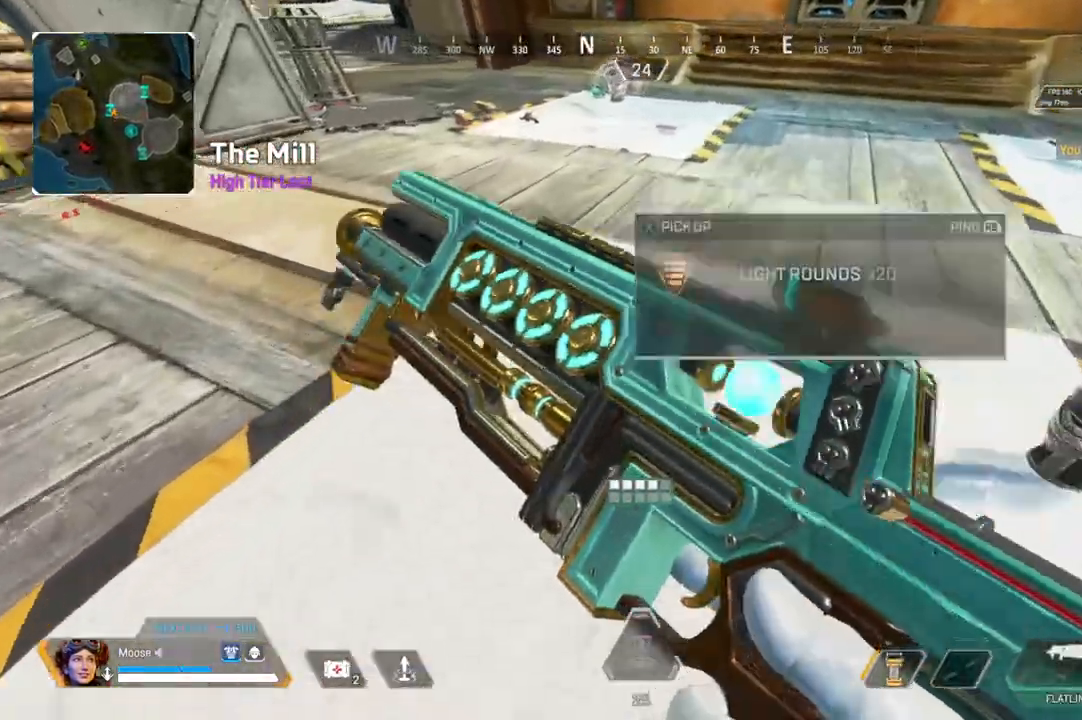
{"dt_ms": 500, "buttons": [], "left_stick": "up", "right_stick": "center", "events": [[167, "right_stick", "up-left"], [250, "right_stick", "center"]]}
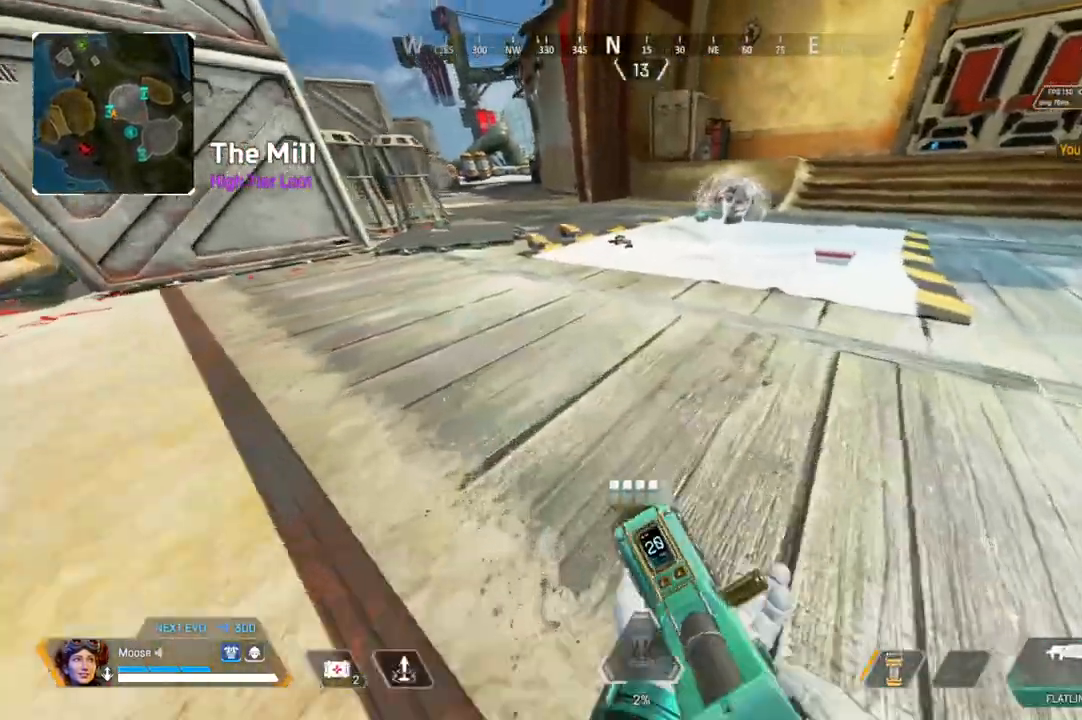
{"dt_ms": 500, "buttons": [], "left_stick": "left", "right_stick": "center", "events": [[283, "SQUARE", "down"], [350, "SQUARE", "up"], [367, "left_stick", "left"], [467, "SQUARE", "down"], [500, "SQUARE", "up"]]}
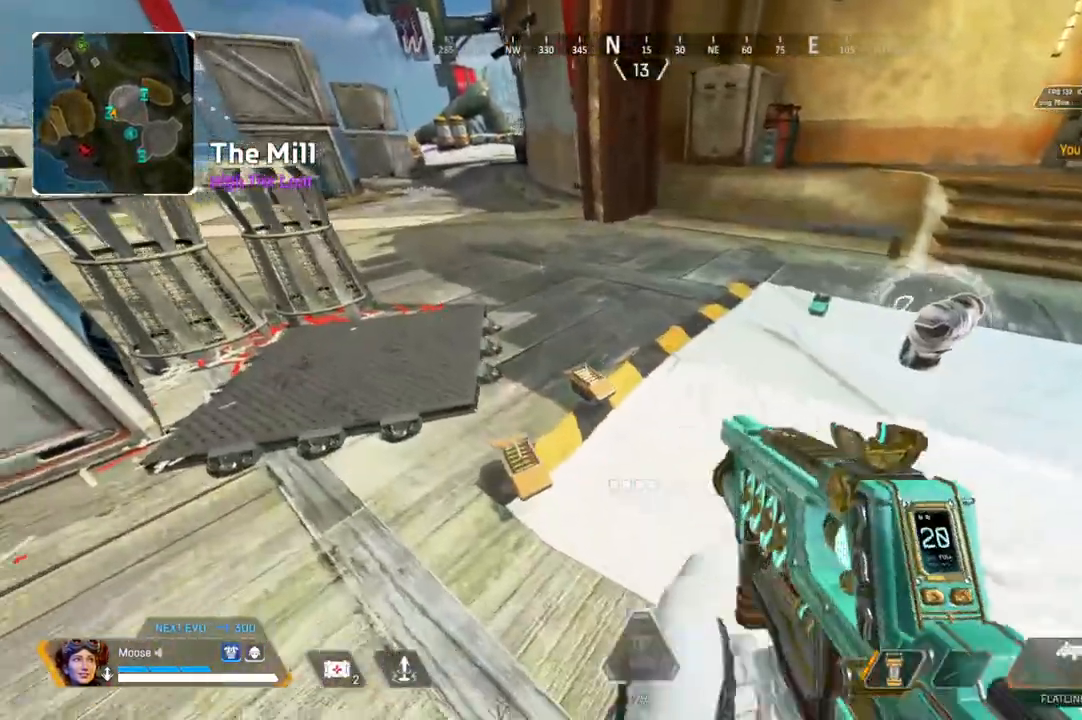
{"dt_ms": 500, "buttons": [], "left_stick": "up-right", "right_stick": "center", "events": [[100, "SQUARE", "down"], [167, "SQUARE", "up"], [183, "left_stick", "up-right"], [233, "SQUARE", "down"], [317, "SQUARE", "up"]]}
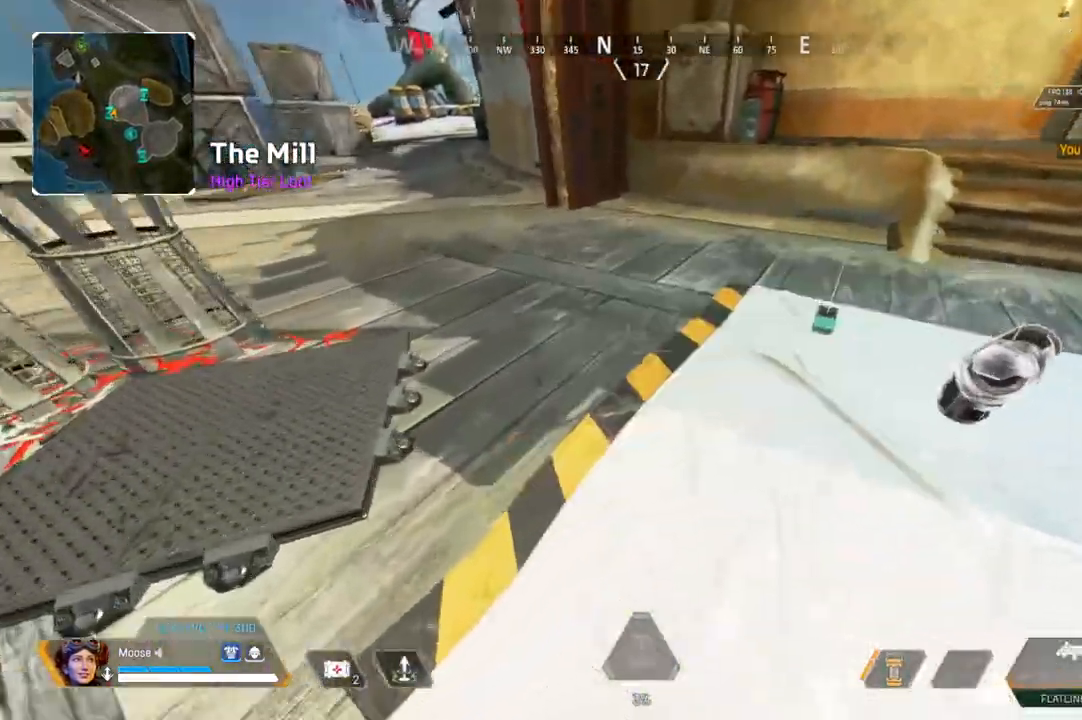
{"dt_ms": 500, "buttons": [], "left_stick": "up-right", "right_stick": "right", "events": [[33, "right_stick", "right"], [117, "left_stick", "up"], [117, "right_stick", "center"], [300, "SQUARE", "down"], [300, "left_stick", "up-right"], [350, "SQUARE", "up"], [500, "right_stick", "right"]]}
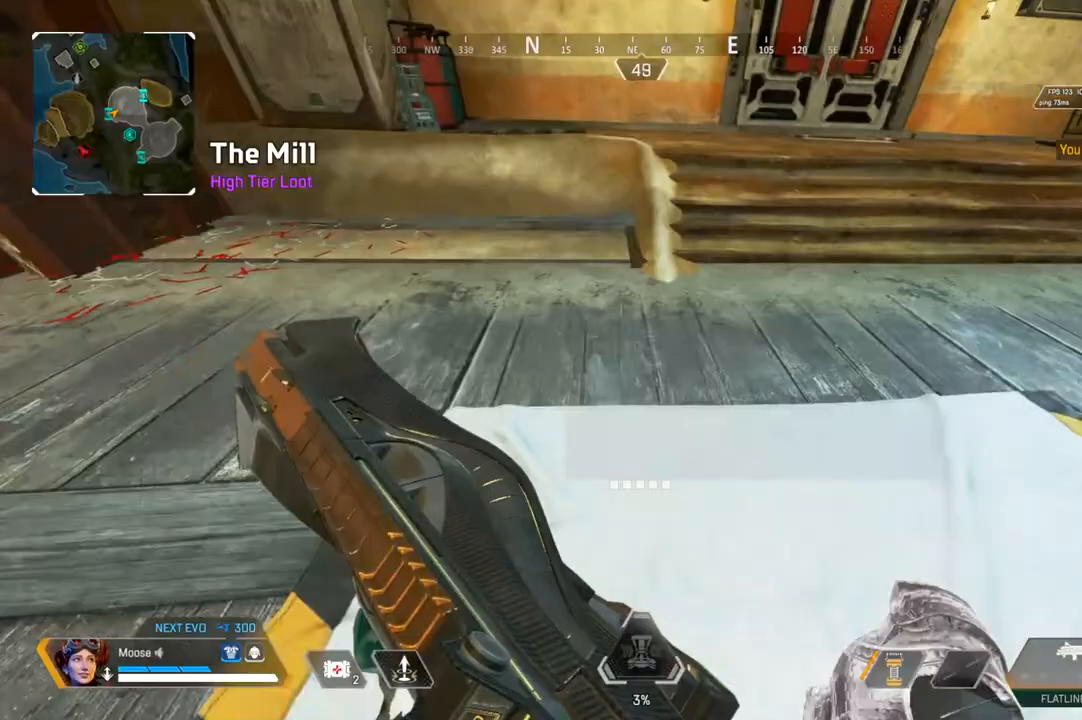
{"dt_ms": 500, "buttons": [], "left_stick": "up", "right_stick": "center", "events": [[50, "left_stick", "up"], [50, "right_stick", "up-right"], [150, "right_stick", "center"], [283, "TRIANGLE", "down"], [350, "TRIANGLE", "up"]]}
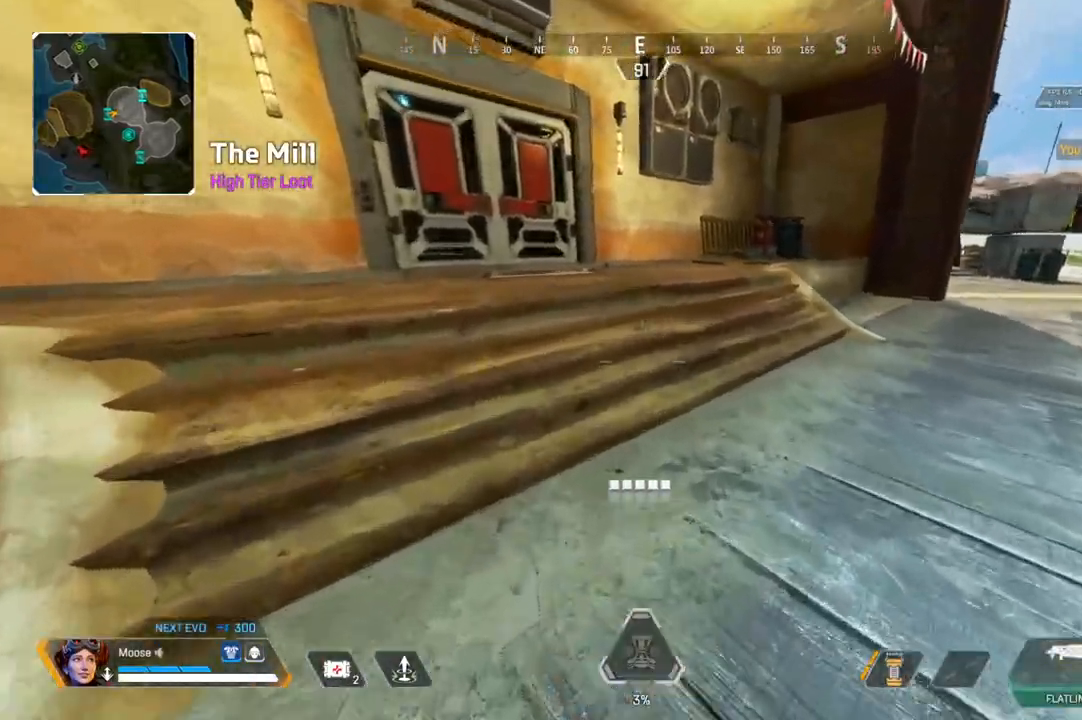
{"dt_ms": 500, "buttons": [], "left_stick": "up", "right_stick": "center", "events": [[100, "right_stick", "up-left"], [183, "right_stick", "center"]]}
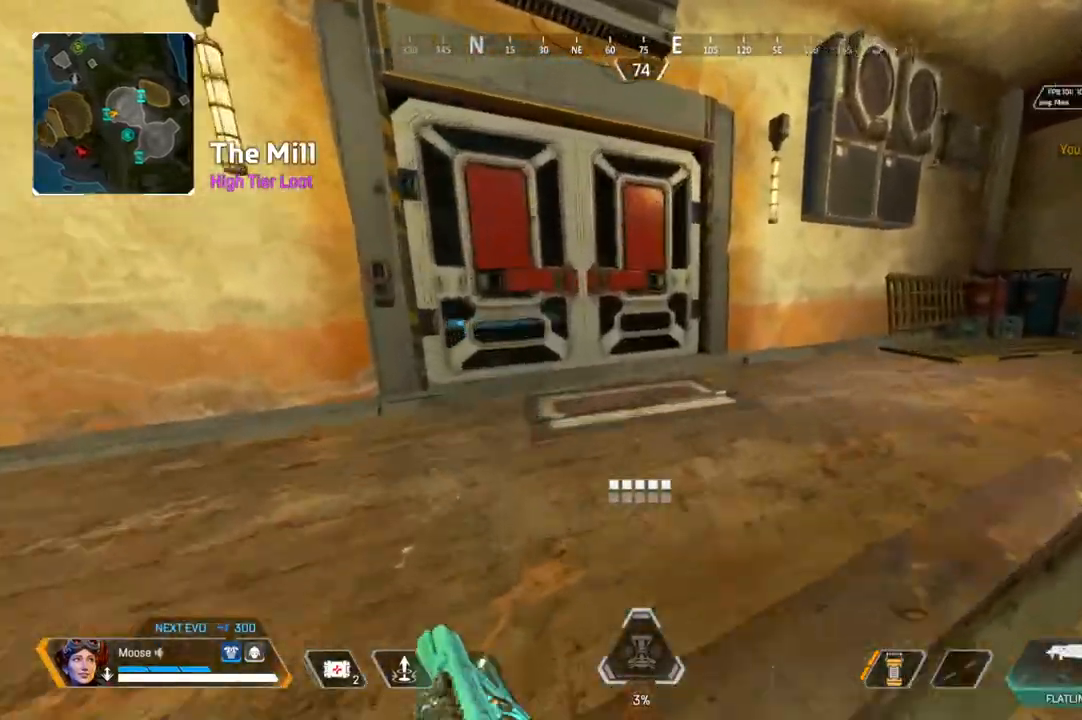
{"dt_ms": 500, "buttons": ["CIRCLE"], "left_stick": "up", "right_stick": "center", "events": [[217, "SQUARE", "down"], [300, "SQUARE", "up"], [433, "CIRCLE", "down"]]}
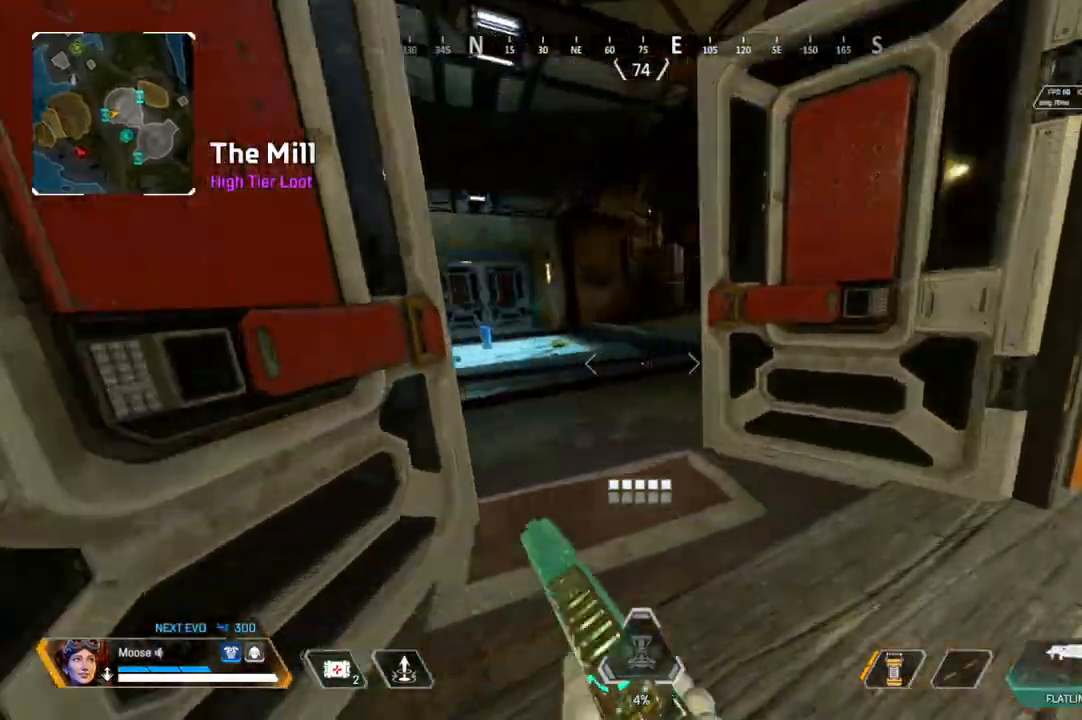
{"dt_ms": 500, "buttons": ["L2"], "left_stick": "left", "right_stick": "up-right", "events": [[33, "CIRCLE", "up"], [67, "right_stick", "up-right"], [150, "left_stick", "left"], [150, "right_stick", "center"], [317, "CIRCLE", "down"], [417, "CIRCLE", "up"], [467, "right_stick", "up-right"], [483, "L2", "down"]]}
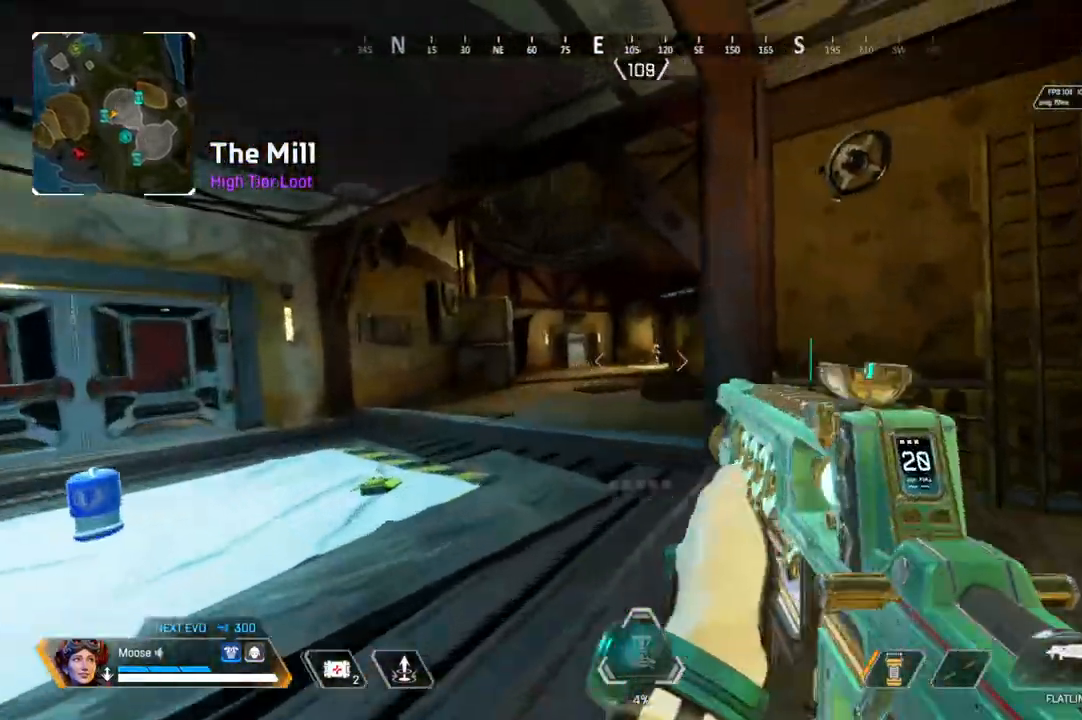
{"dt_ms": 500, "buttons": ["L2", "R2"], "left_stick": "left", "right_stick": "center"}
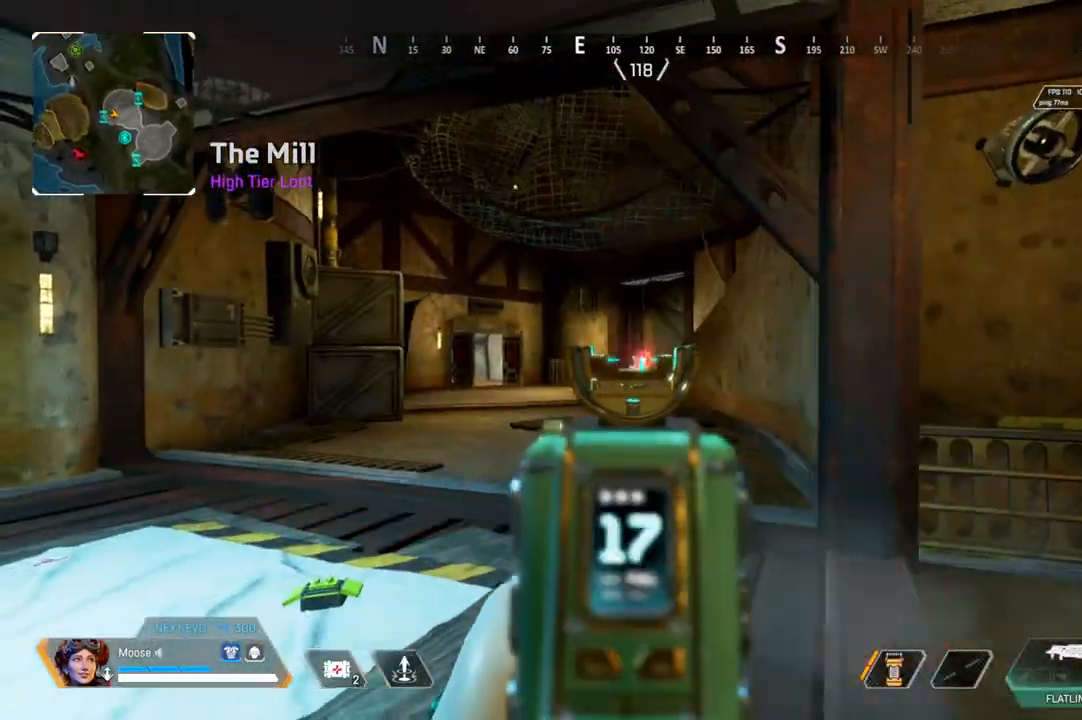
{"dt_ms": 500, "buttons": ["L2", "R2"], "left_stick": "up-right", "right_stick": "center", "events": [[367, "right_stick", "left"], [450, "right_stick", "center"], [500, "left_stick", "up-right"]]}
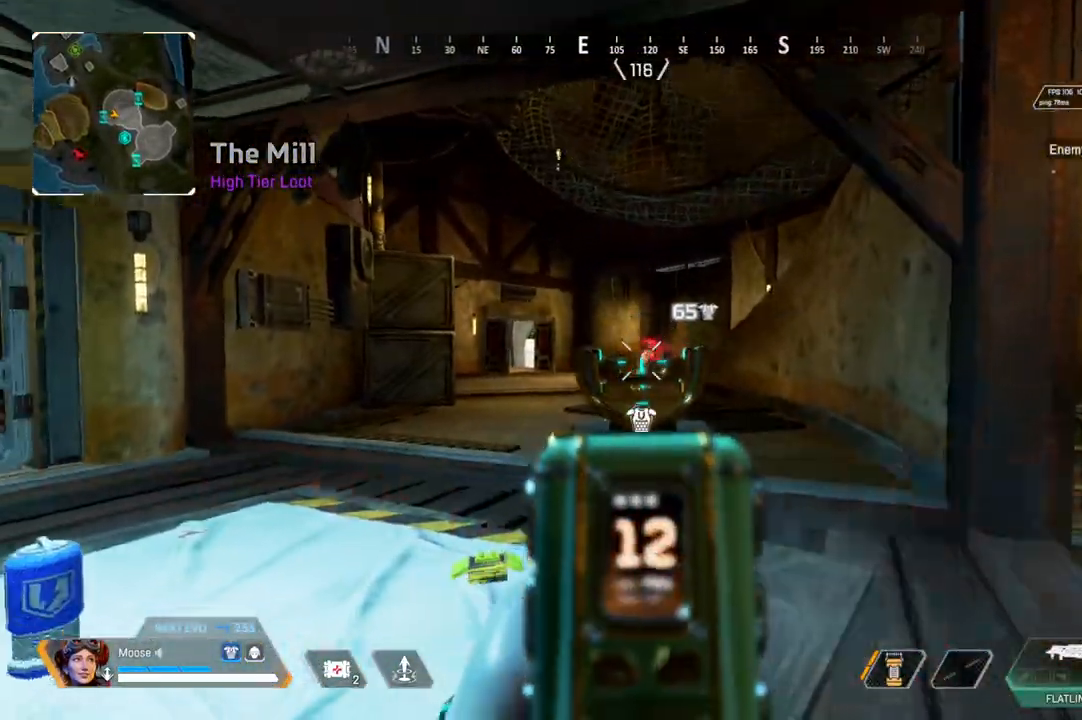
{"dt_ms": 500, "buttons": ["L2", "R2"], "left_stick": "up", "right_stick": "left", "events": [[167, "left_stick", "up"], [167, "right_stick", "left"], [250, "right_stick", "center"], [483, "right_stick", "left"]]}
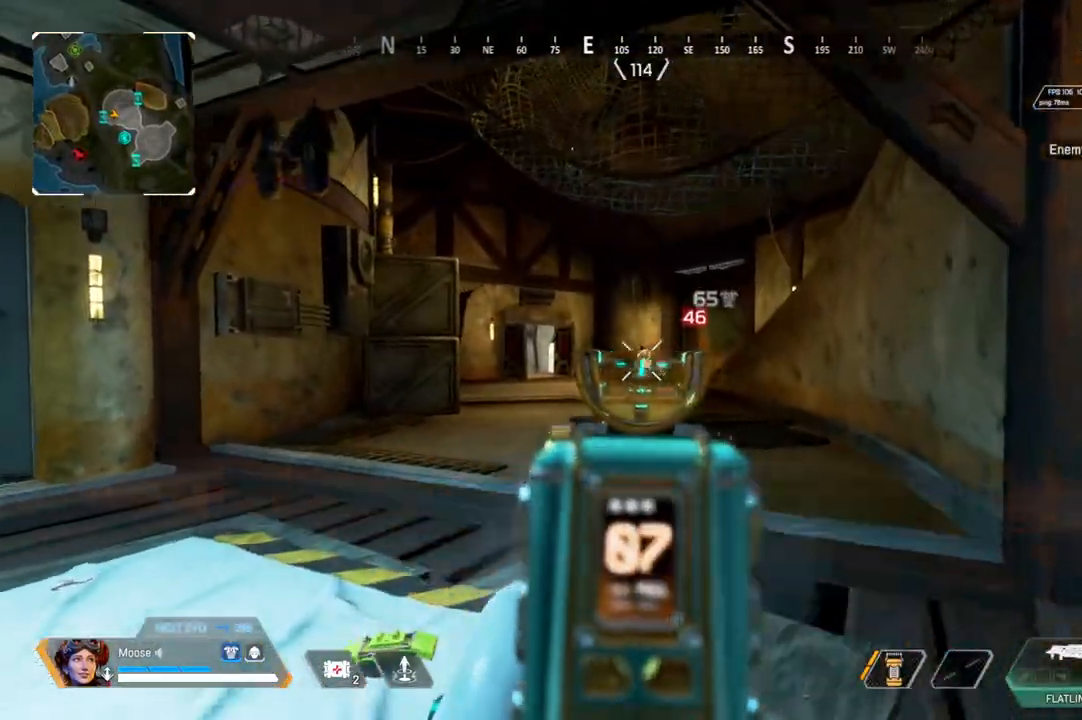
{"dt_ms": 500, "buttons": ["L2", "R2"], "left_stick": "up", "right_stick": "center", "events": [[33, "right_stick", "center"]]}
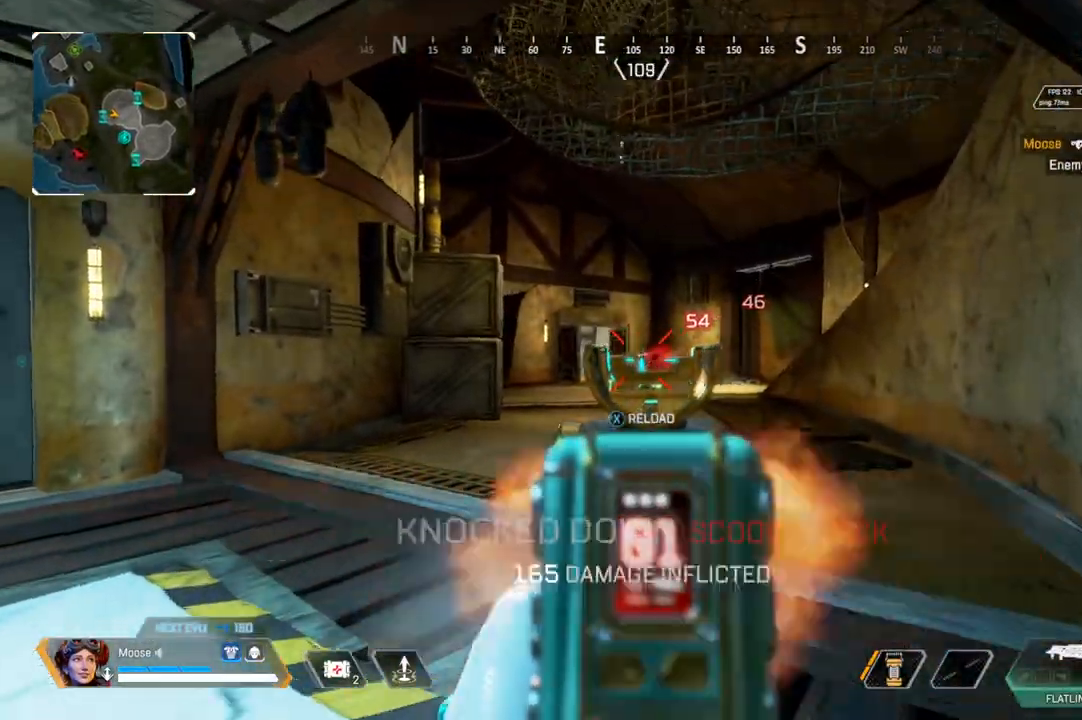
{"dt_ms": 500, "buttons": [], "left_stick": "up-left", "right_stick": "center", "events": [[67, "L2", "up"], [83, "R2", "up"], [83, "right_stick", "left"], [267, "right_stick", "center"], [350, "SQUARE", "down"], [400, "SQUARE", "up"], [417, "left_stick", "up-left"]]}
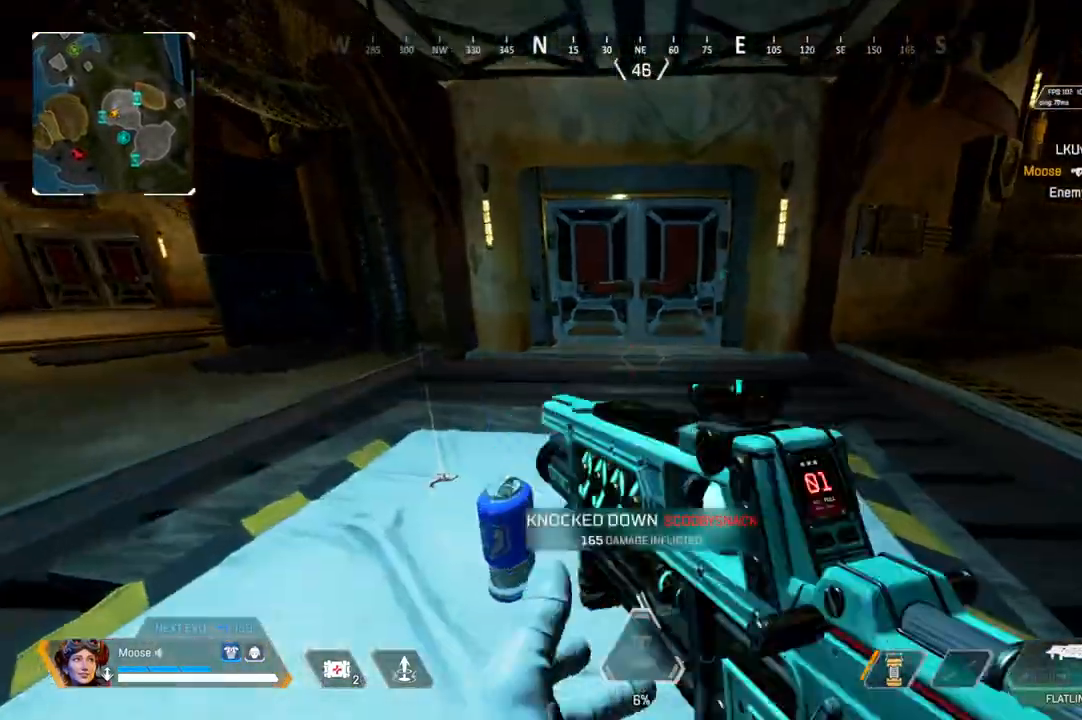
{"dt_ms": 500, "buttons": [], "left_stick": "up", "right_stick": "up-right", "events": [[17, "left_stick", "left"], [17, "right_stick", "down"], [83, "CIRCLE", "down"], [83, "right_stick", "center"], [200, "CIRCLE", "up"], [200, "SQUARE", "down"], [250, "SQUARE", "up"], [250, "left_stick", "up"], [467, "right_stick", "up-right"]]}
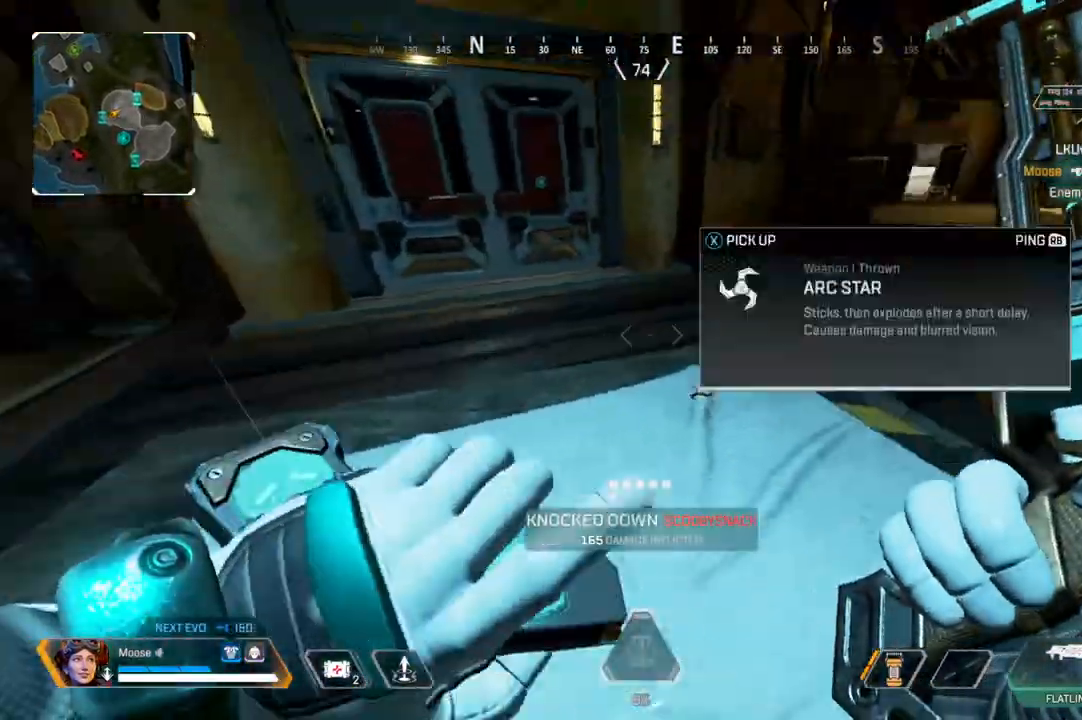
{"dt_ms": 500, "buttons": [], "left_stick": "up", "right_stick": "center", "events": [[100, "right_stick", "center"]]}
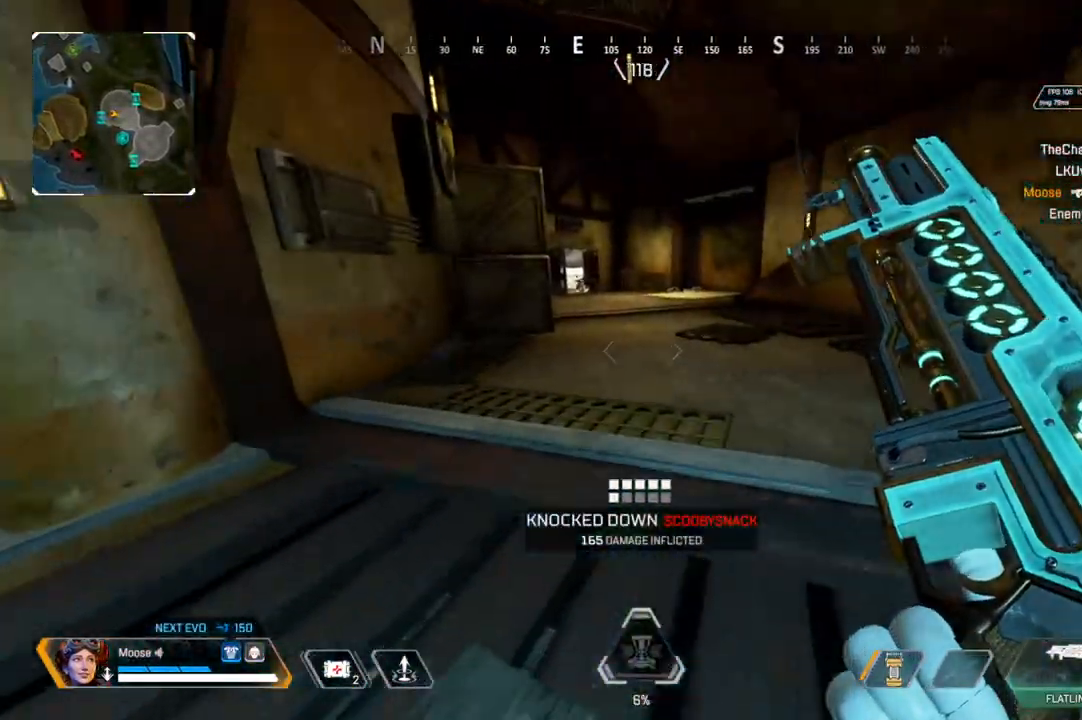
{"dt_ms": 500, "buttons": [], "left_stick": "right", "right_stick": "center"}
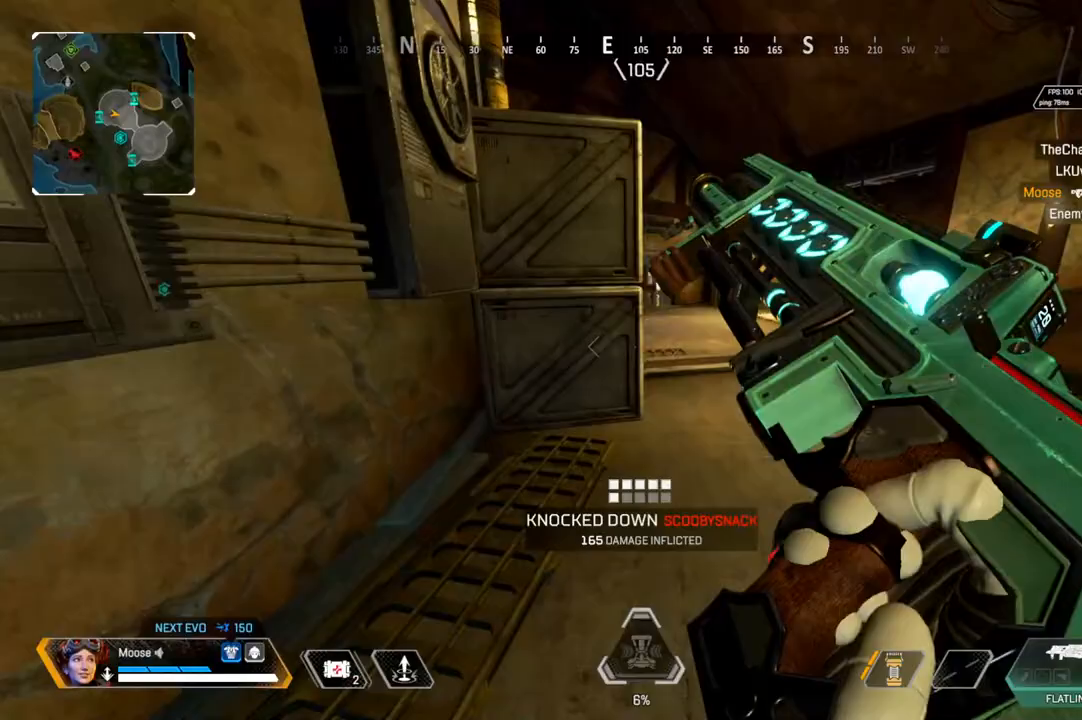
{"dt_ms": 500, "buttons": [], "left_stick": "up-left", "right_stick": "center", "events": [[283, "left_stick", "up-left"]]}
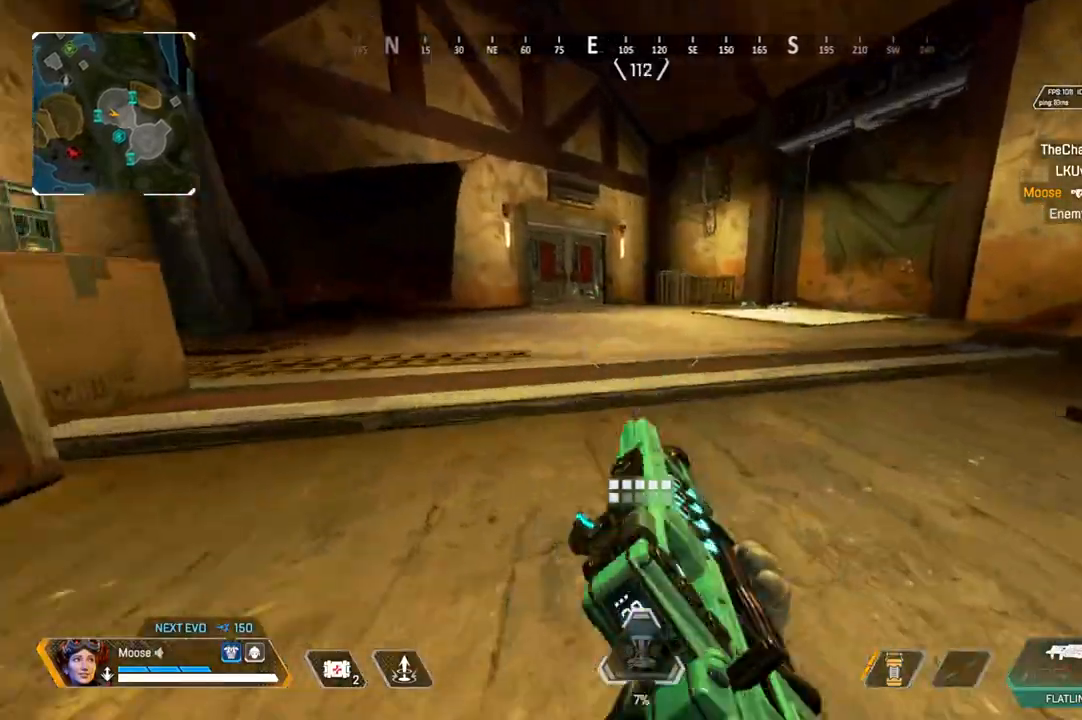
{"dt_ms": 1000, "buttons": [], "left_stick": "up", "right_stick": "center"}
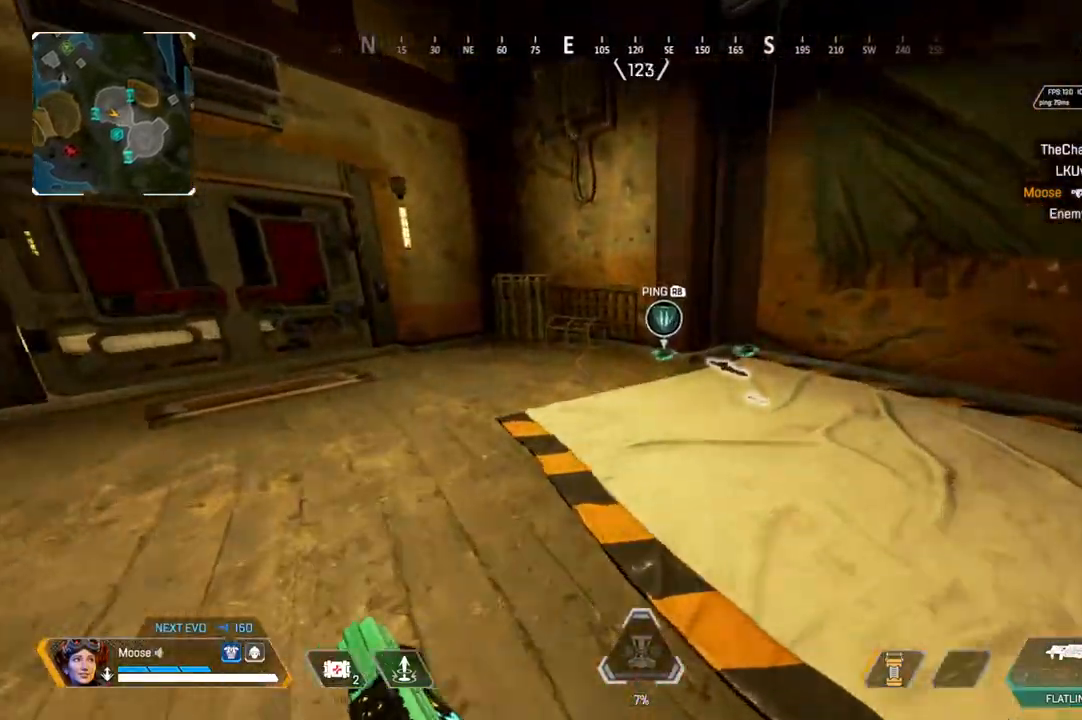
{"dt_ms": 500, "buttons": [], "left_stick": "up", "right_stick": "center", "events": [[400, "SQUARE", "down"], [500, "SQUARE", "up"]]}